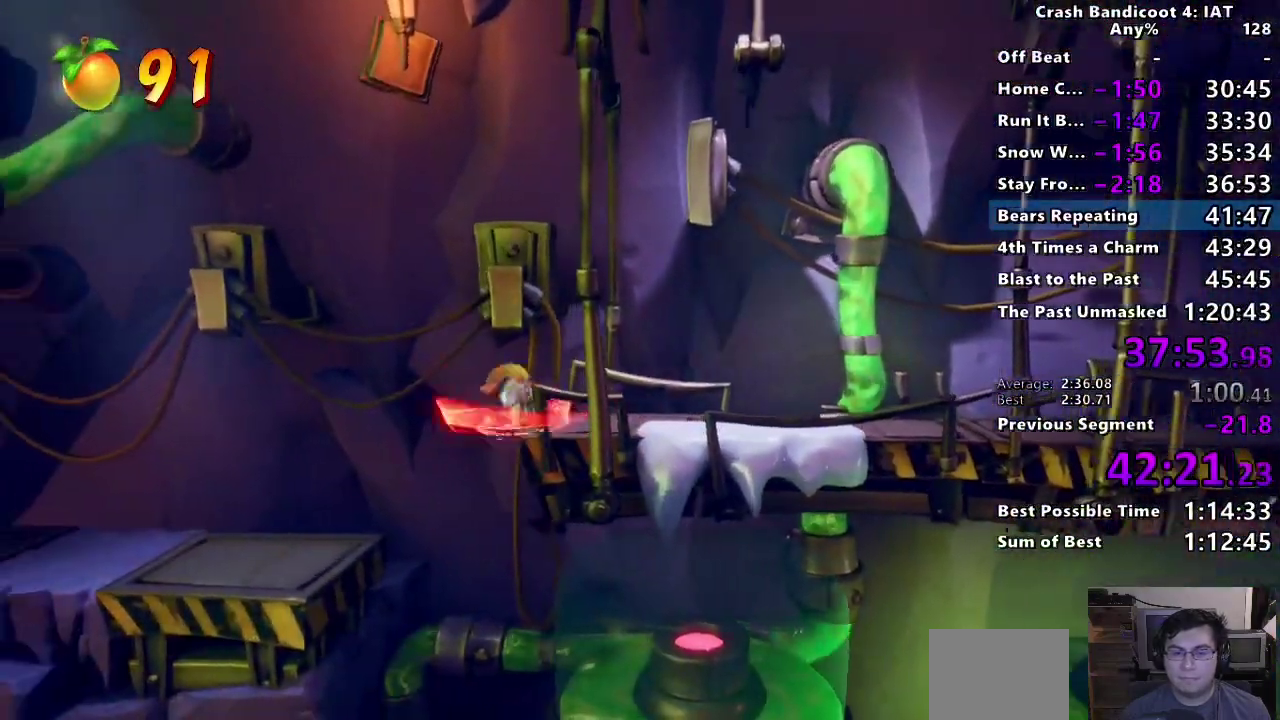
Gameplay with a controller (PlayStation layout); each line is a JSON object with the inputs held at the frame after it (dt_ms = milliseconds from this image to that frame). "events" lists button and stick changes between this image and that frame as [ms after this image, input, new state], when the widget could be followed in between.
{"dt_ms": 500, "buttons": [], "left_stick": "left", "right_stick": "center", "events": [[33, "SQUARE", "up"], [50, "CROSS", "up"], [167, "TRIANGLE", "down"], [183, "R2", "down"], [283, "TRIANGLE", "up"], [300, "R2", "up"]]}
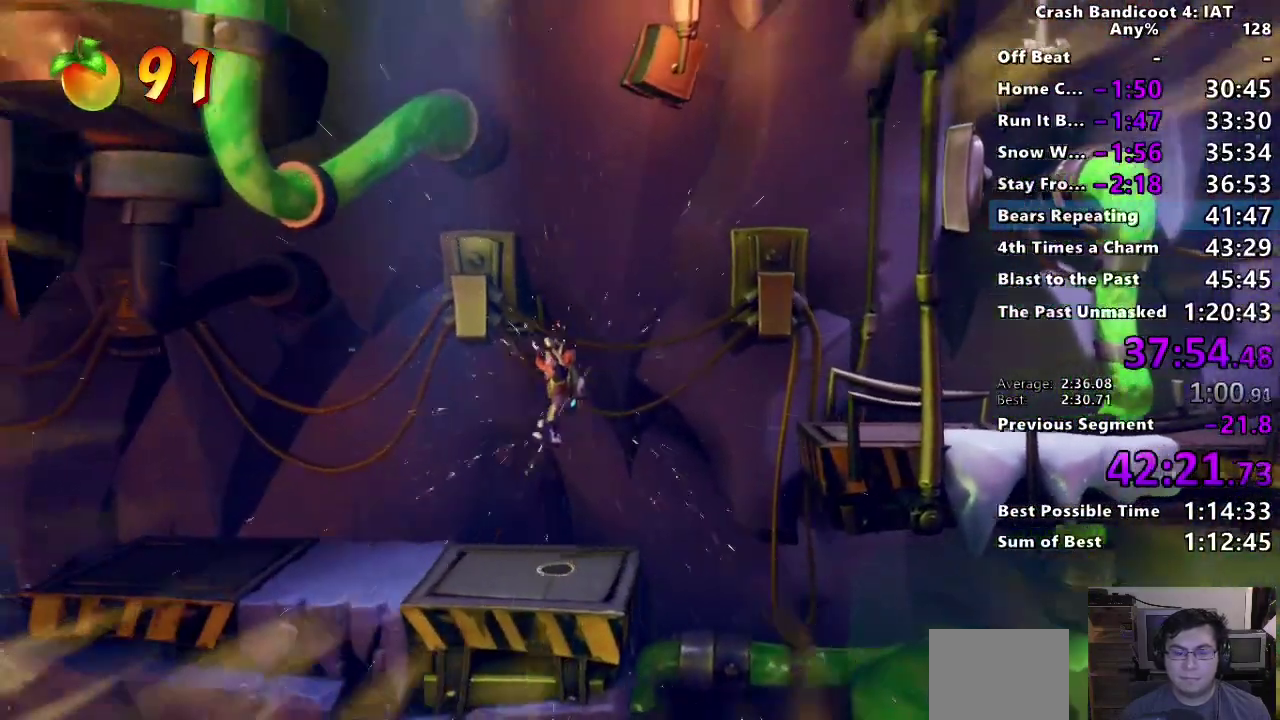
{"dt_ms": 500, "buttons": ["SQUARE"], "left_stick": "left", "right_stick": "center", "events": [[267, "CIRCLE", "down"], [383, "CIRCLE", "up"], [467, "SQUARE", "down"]]}
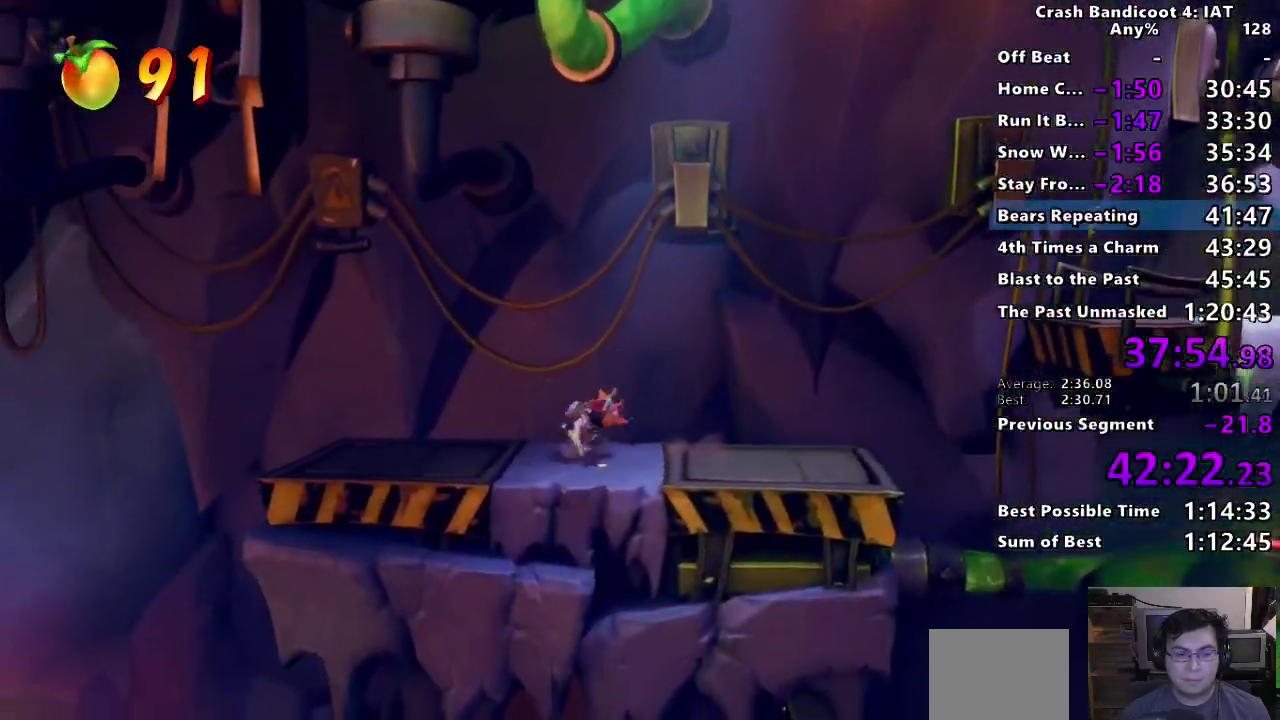
{"dt_ms": 500, "buttons": [], "left_stick": "up", "right_stick": "center", "events": [[67, "SQUARE", "up"], [183, "TRIANGLE", "down"], [267, "TRIANGLE", "up"], [383, "TRIANGLE", "down"], [450, "TRIANGLE", "up"], [467, "left_stick", "up"]]}
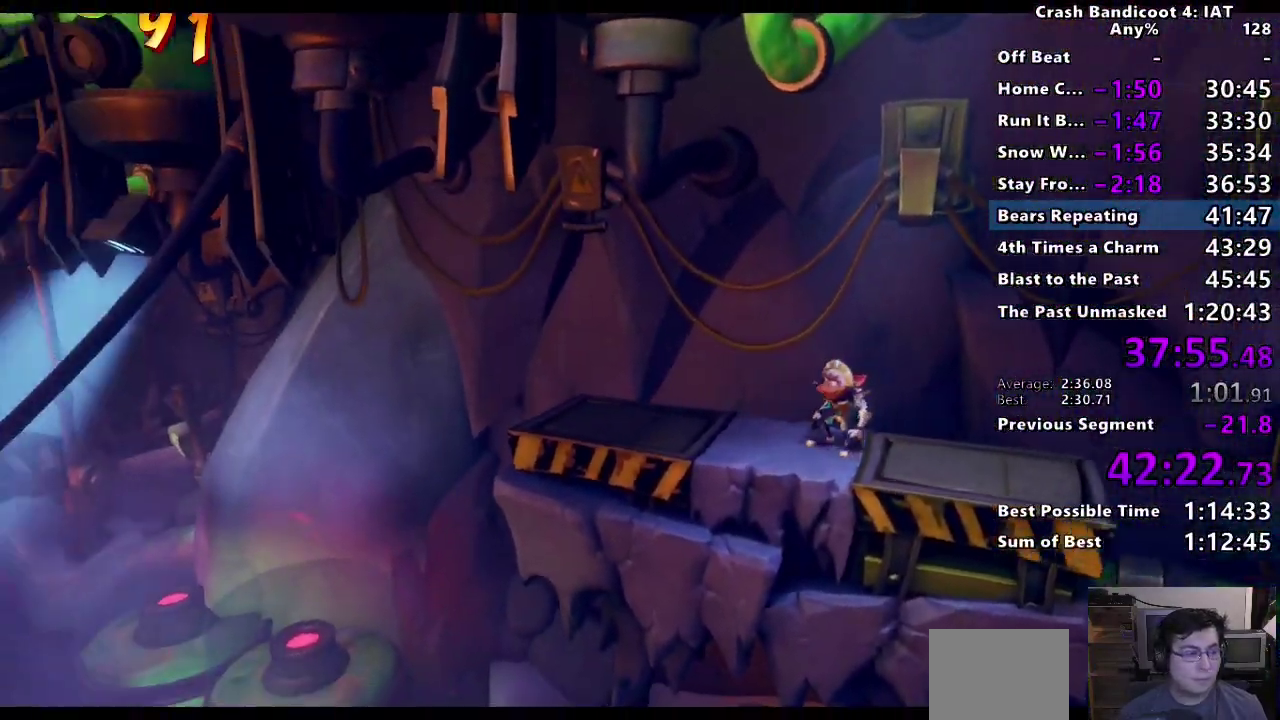
{"dt_ms": 500, "buttons": [], "left_stick": "center", "right_stick": "center", "events": [[17, "left_stick", "center"], [50, "TRIANGLE", "down"], [133, "TRIANGLE", "up"], [217, "TRIANGLE", "down"], [317, "TRIANGLE", "up"], [400, "TRIANGLE", "down"], [500, "TRIANGLE", "up"]]}
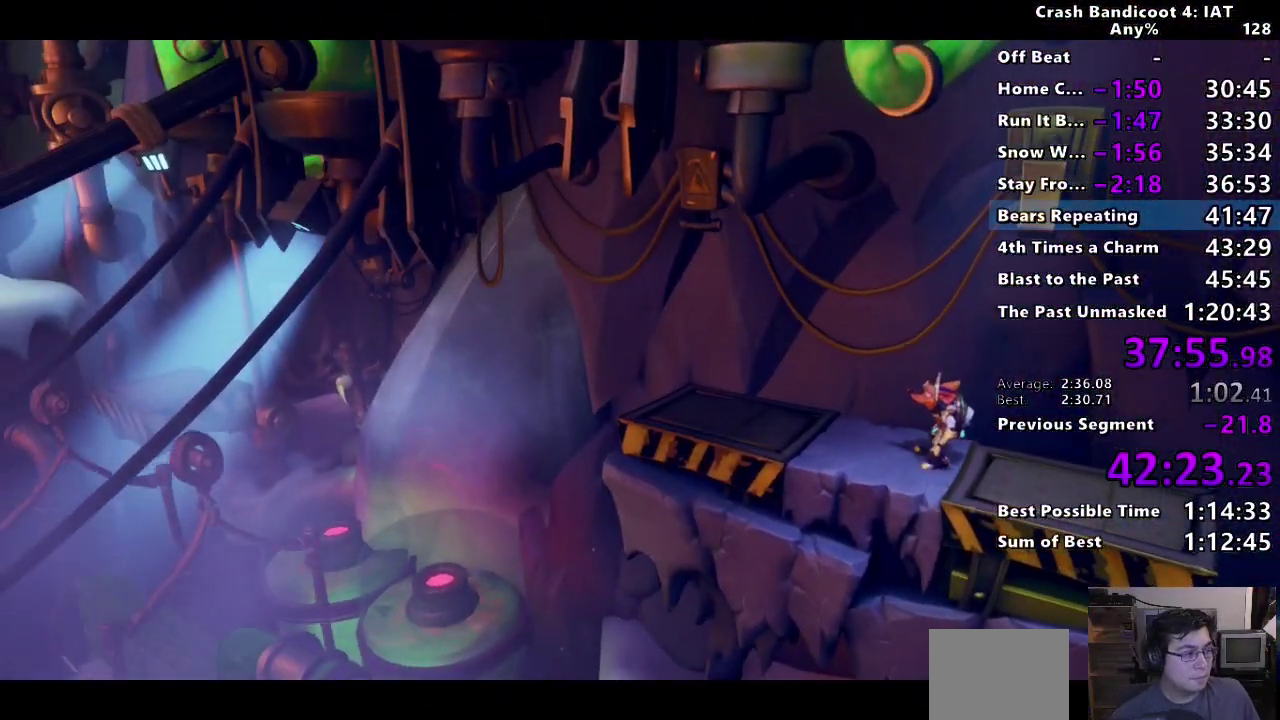
{"dt_ms": 500, "buttons": ["TRIANGLE"], "left_stick": "center", "right_stick": "center", "events": [[83, "TRIANGLE", "down"], [200, "TRIANGLE", "up"], [283, "TRIANGLE", "down"], [400, "TRIANGLE", "up"], [483, "TRIANGLE", "down"]]}
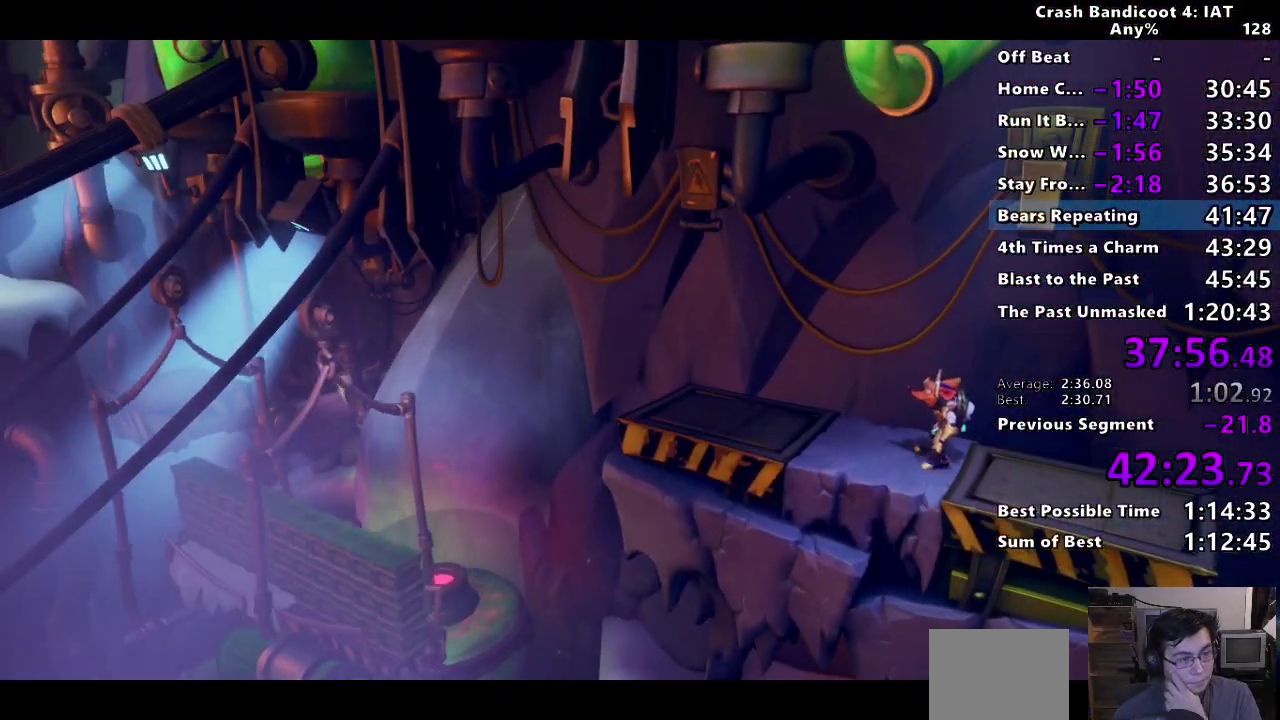
{"dt_ms": 1000, "buttons": ["TRIANGLE"], "left_stick": "center", "right_stick": "center", "events": [[117, "TRIANGLE", "up"], [183, "TRIANGLE", "down"], [300, "TRIANGLE", "up"], [383, "TRIANGLE", "down"], [517, "TRIANGLE", "up"], [583, "TRIANGLE", "down"], [683, "TRIANGLE", "up"], [767, "TRIANGLE", "down"], [883, "TRIANGLE", "up"], [967, "TRIANGLE", "down"]]}
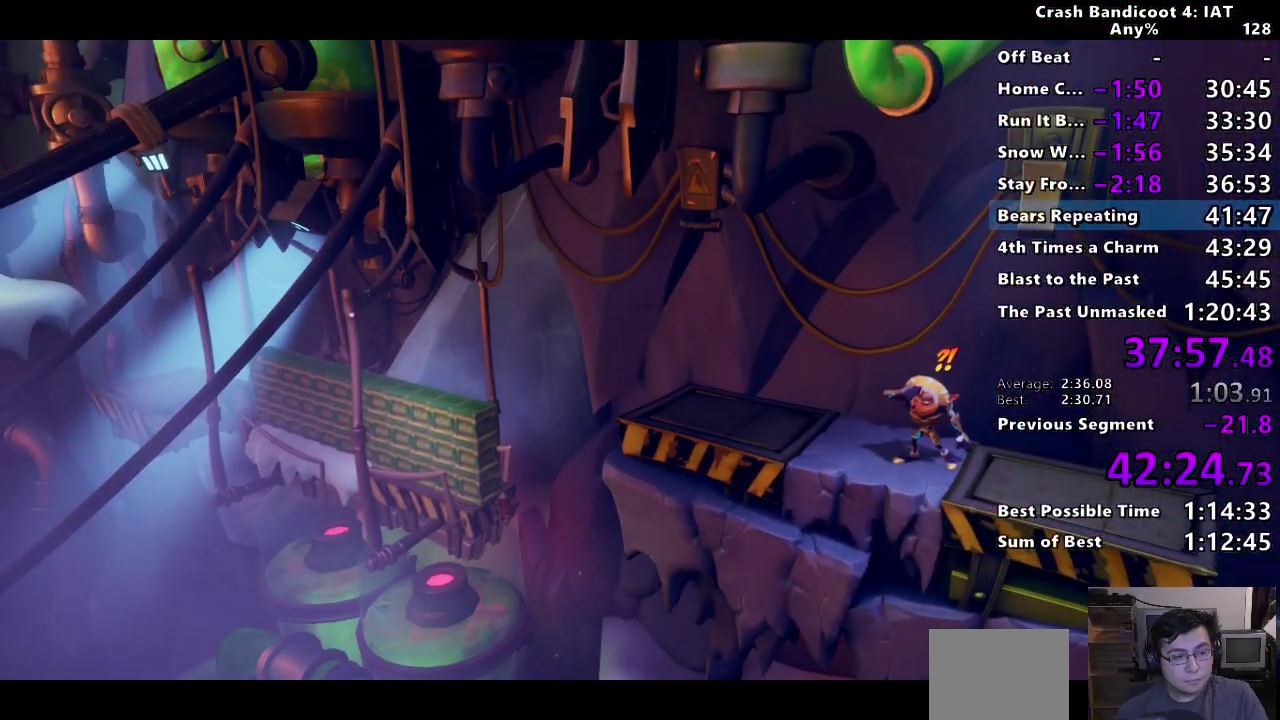
{"dt_ms": 500, "buttons": [], "left_stick": "center", "right_stick": "center", "events": [[67, "TRIANGLE", "up"], [150, "TRIANGLE", "down"], [250, "TRIANGLE", "up"], [333, "TRIANGLE", "down"], [433, "TRIANGLE", "up"]]}
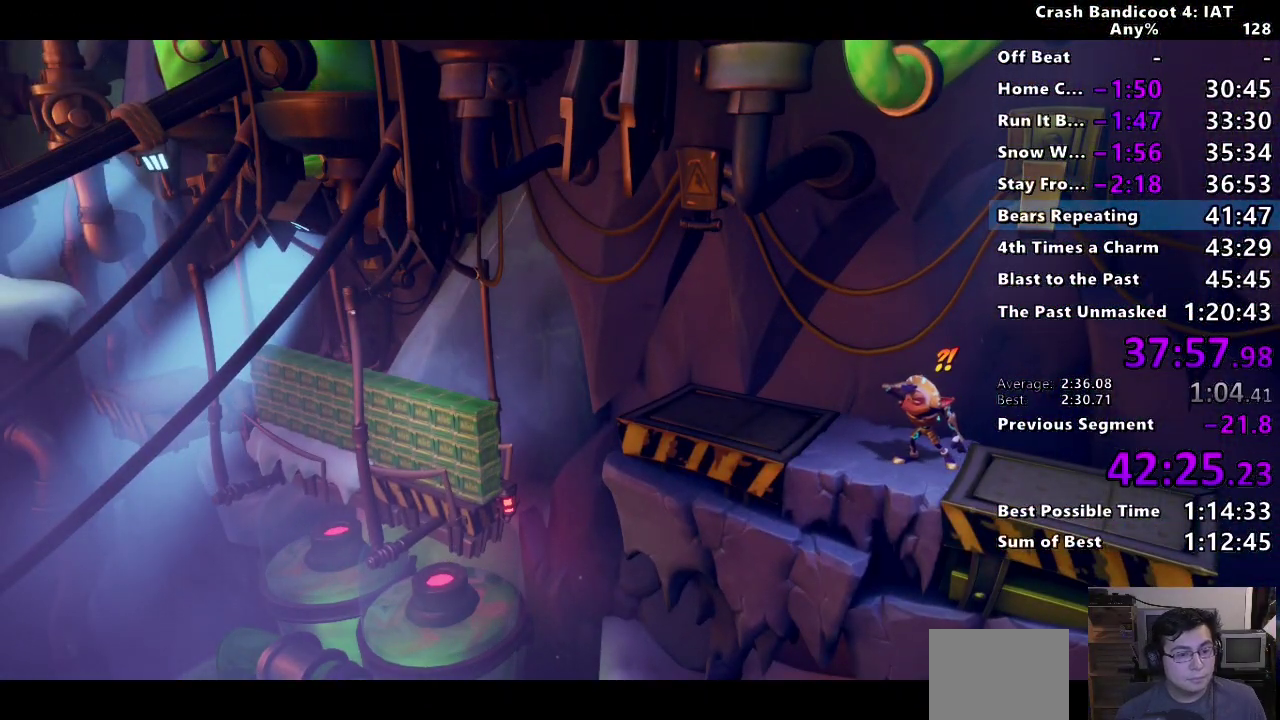
{"dt_ms": 500, "buttons": [], "left_stick": "center", "right_stick": "center", "events": [[17, "TRIANGLE", "down"], [117, "TRIANGLE", "up"], [200, "TRIANGLE", "down"], [283, "TRIANGLE", "up"], [367, "TRIANGLE", "down"], [467, "TRIANGLE", "up"]]}
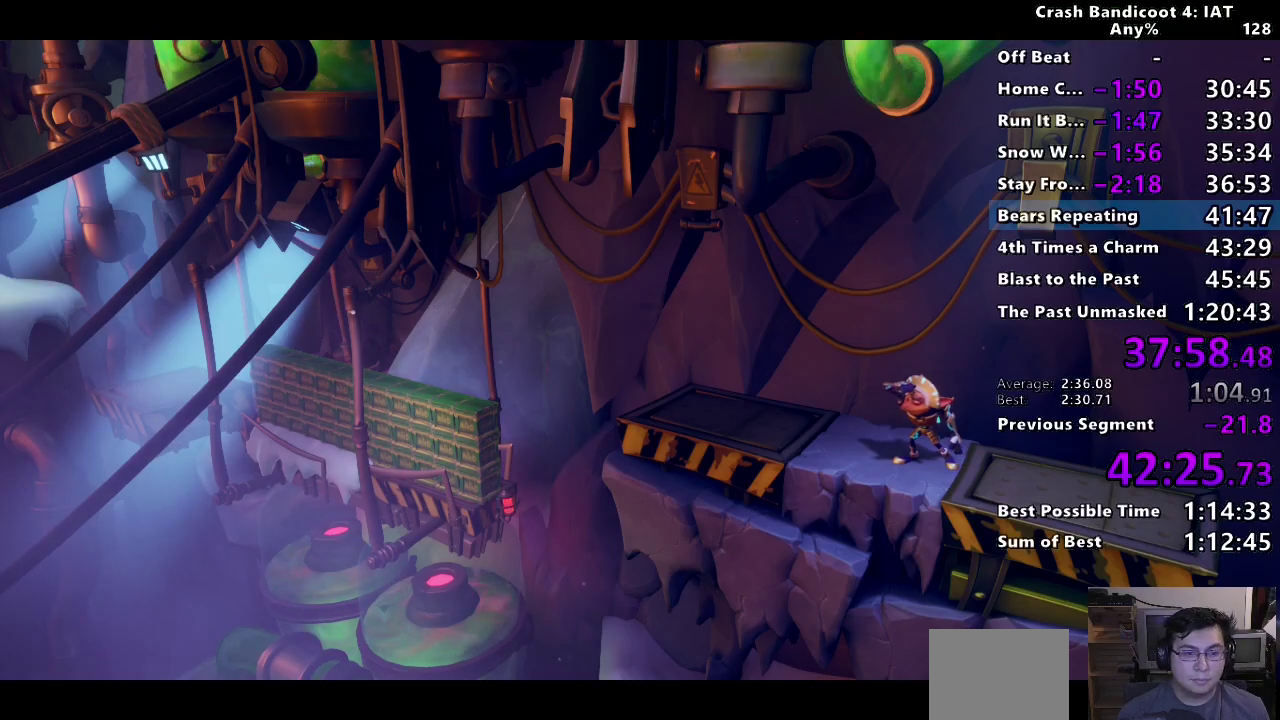
{"dt_ms": 500, "buttons": [], "left_stick": "center", "right_stick": "center", "events": [[33, "TRIANGLE", "down"], [133, "TRIANGLE", "up"], [217, "TRIANGLE", "down"], [317, "TRIANGLE", "up"], [383, "TRIANGLE", "down"], [500, "TRIANGLE", "up"]]}
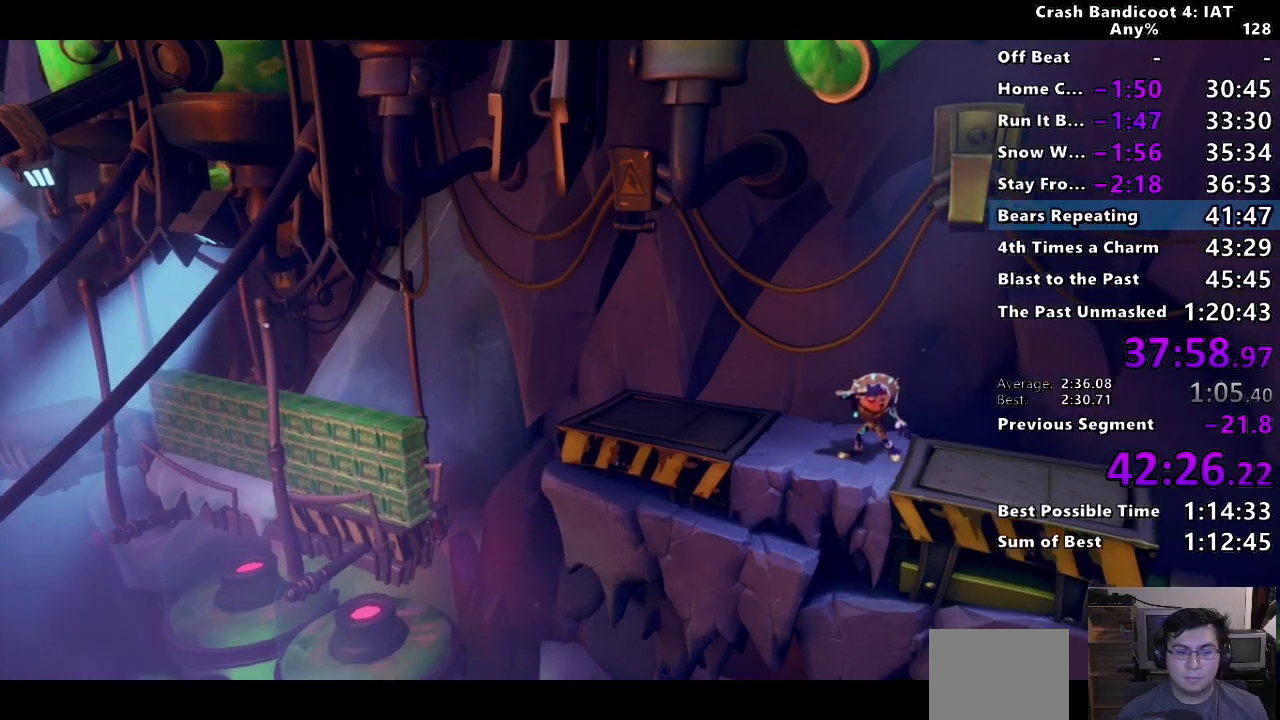
{"dt_ms": 500, "buttons": ["TRIANGLE"], "left_stick": "up-left", "right_stick": "center", "events": [[67, "TRIANGLE", "down"], [183, "TRIANGLE", "up"], [250, "TRIANGLE", "down"], [350, "TRIANGLE", "up"], [400, "left_stick", "up-left"], [433, "TRIANGLE", "down"]]}
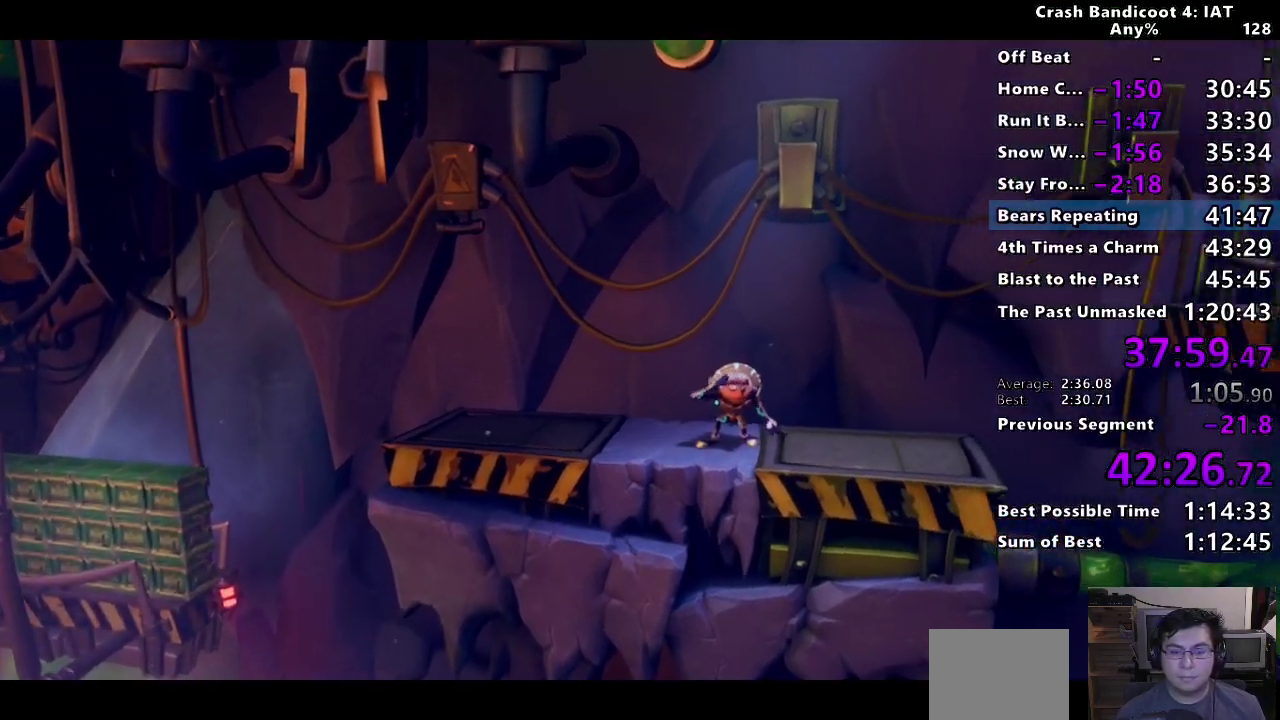
{"dt_ms": 500, "buttons": [], "left_stick": "left", "right_stick": "center", "events": [[17, "TRIANGLE", "up"], [67, "left_stick", "left"], [100, "TRIANGLE", "down"], [167, "TRIANGLE", "up"], [233, "TRIANGLE", "down"], [317, "TRIANGLE", "up"]]}
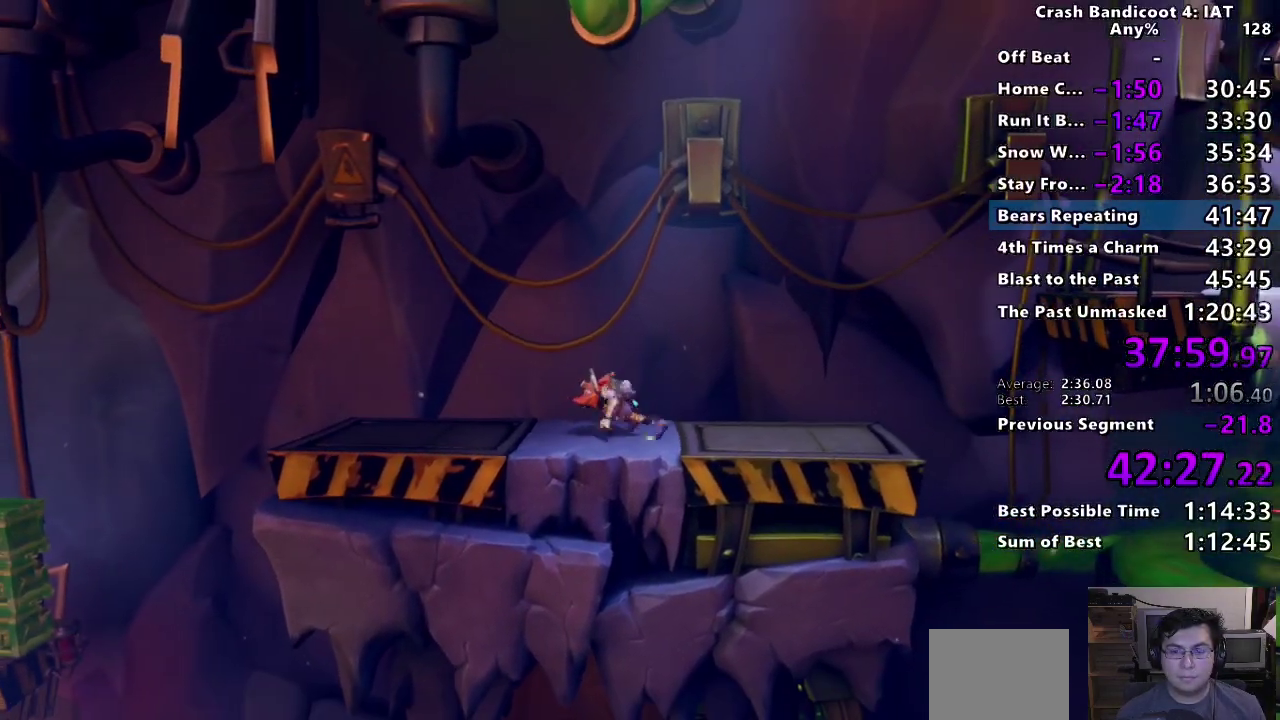
{"dt_ms": 500, "buttons": [], "left_stick": "left", "right_stick": "center", "events": [[133, "CIRCLE", "down"], [250, "CIRCLE", "up"], [317, "SQUARE", "down"], [417, "SQUARE", "up"]]}
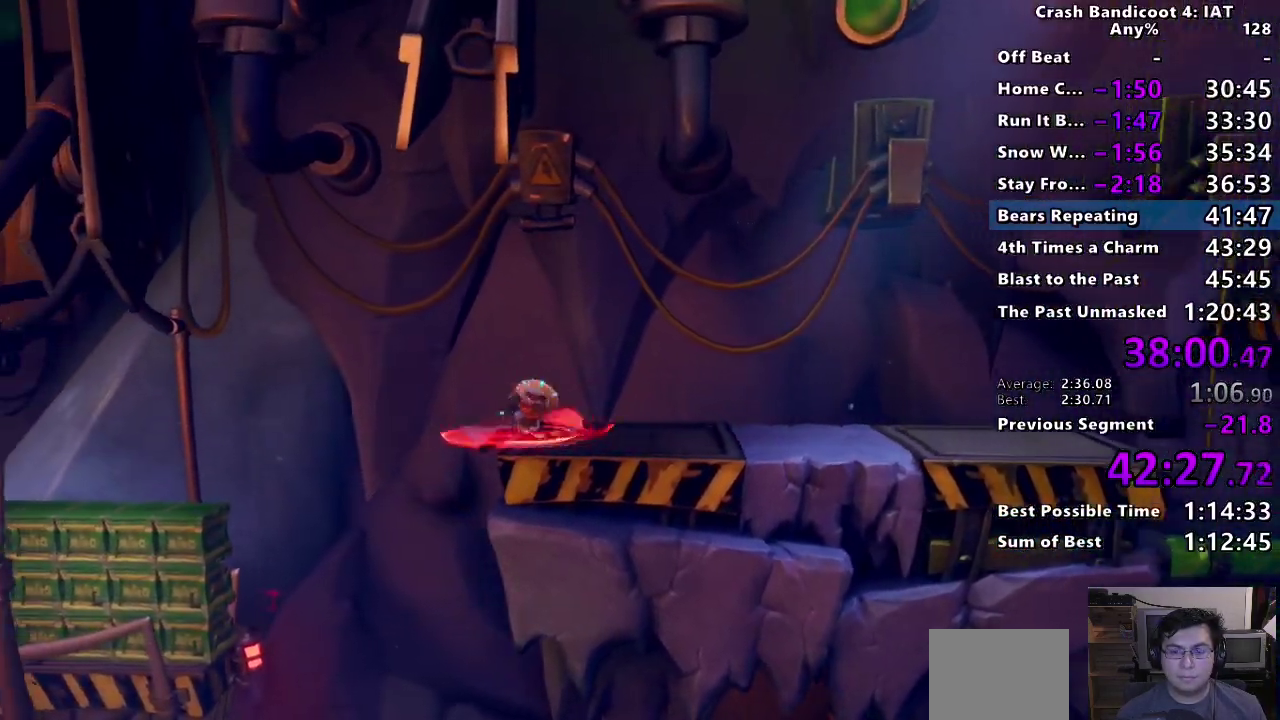
{"dt_ms": 500, "buttons": [], "left_stick": "left", "right_stick": "center", "events": [[33, "CROSS", "down"], [133, "CROSS", "up"]]}
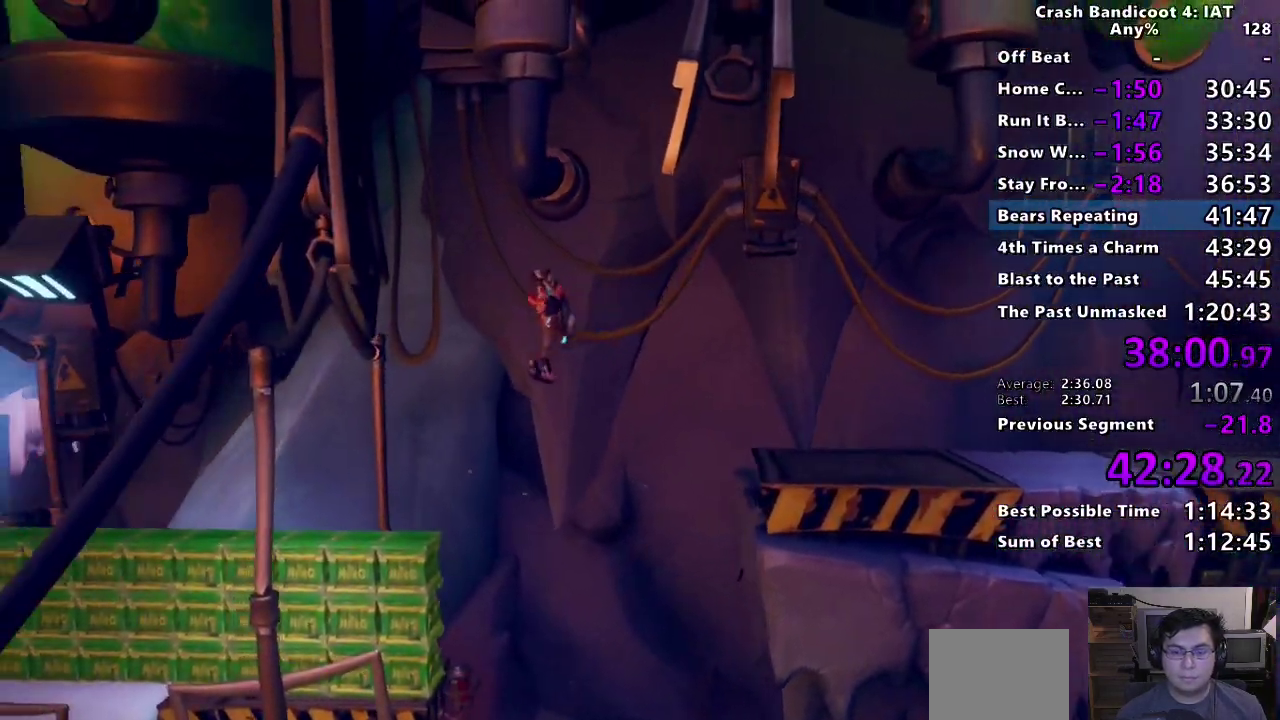
{"dt_ms": 500, "buttons": [], "left_stick": "right", "right_stick": "center", "events": [[250, "left_stick", "center"], [350, "left_stick", "right"], [367, "R2", "down"], [367, "TRIANGLE", "down"], [483, "TRIANGLE", "up"], [500, "R2", "up"]]}
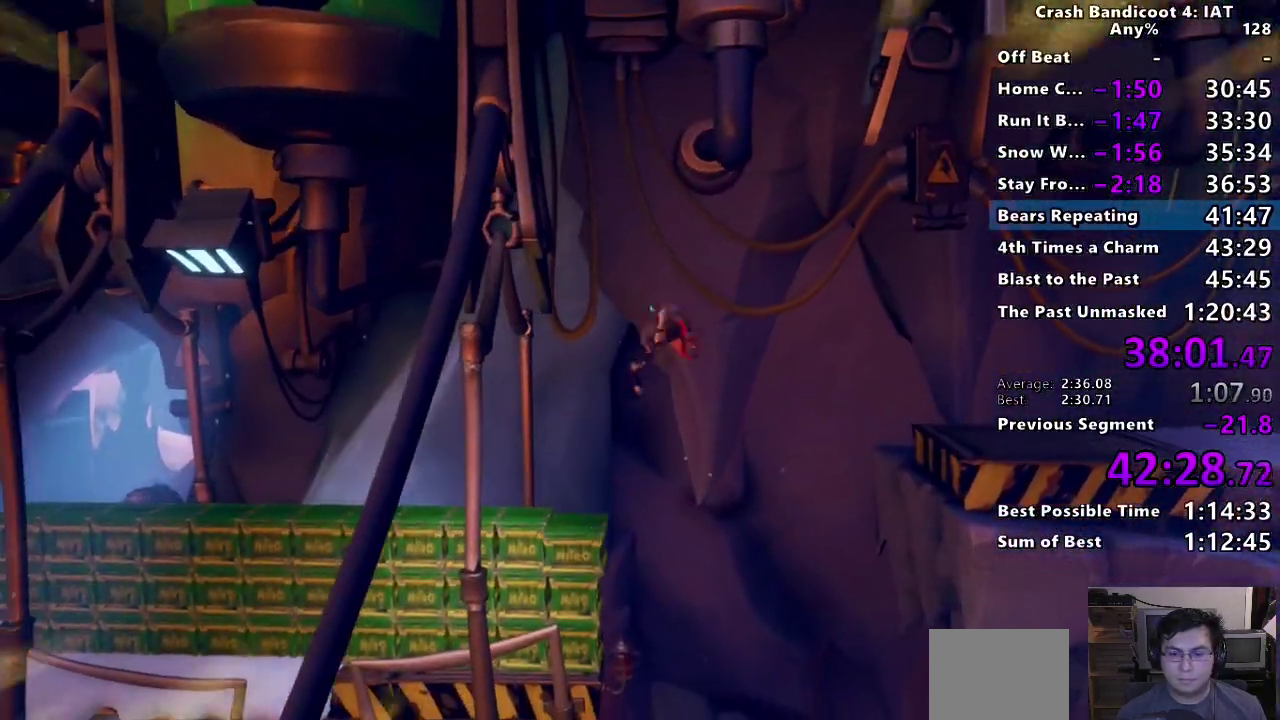
{"dt_ms": 500, "buttons": [], "left_stick": "left", "right_stick": "center", "events": [[117, "left_stick", "center"], [367, "left_stick", "left"]]}
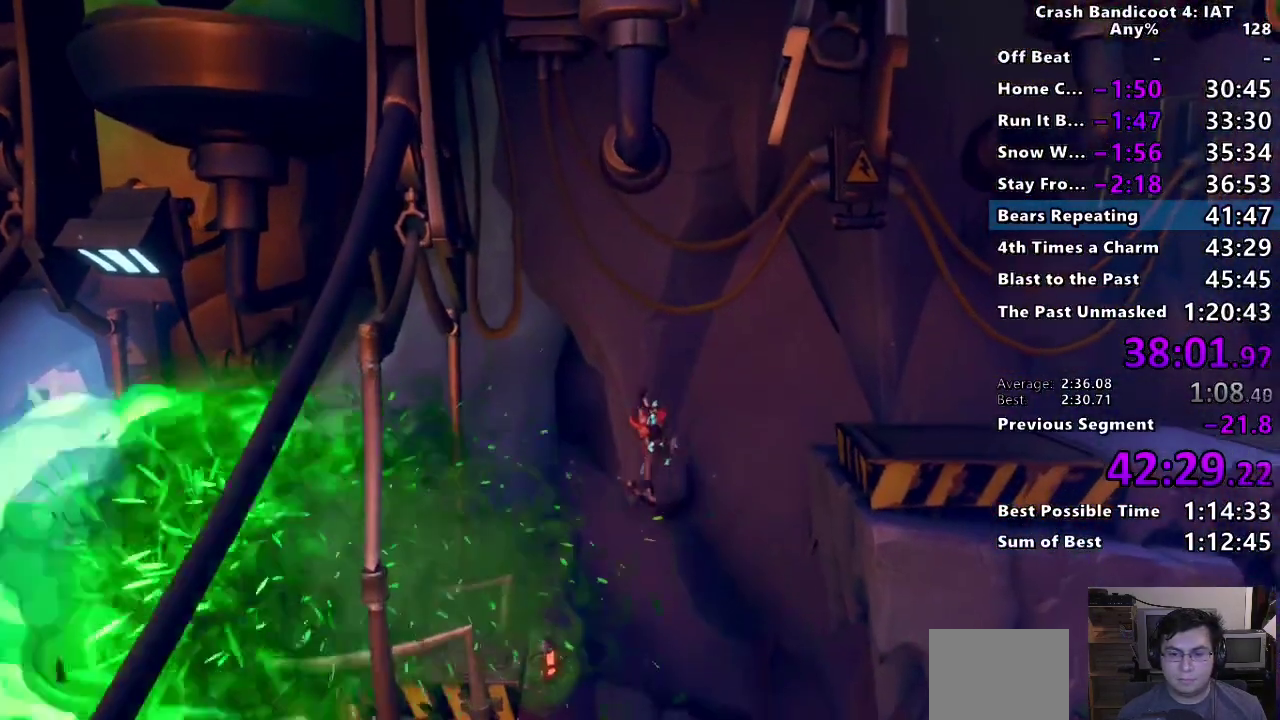
{"dt_ms": 500, "buttons": [], "left_stick": "left", "right_stick": "center", "events": [[133, "CROSS", "down"], [217, "CROSS", "up"], [300, "R2", "down"], [300, "TRIANGLE", "down"], [367, "TRIANGLE", "up"], [400, "R2", "up"]]}
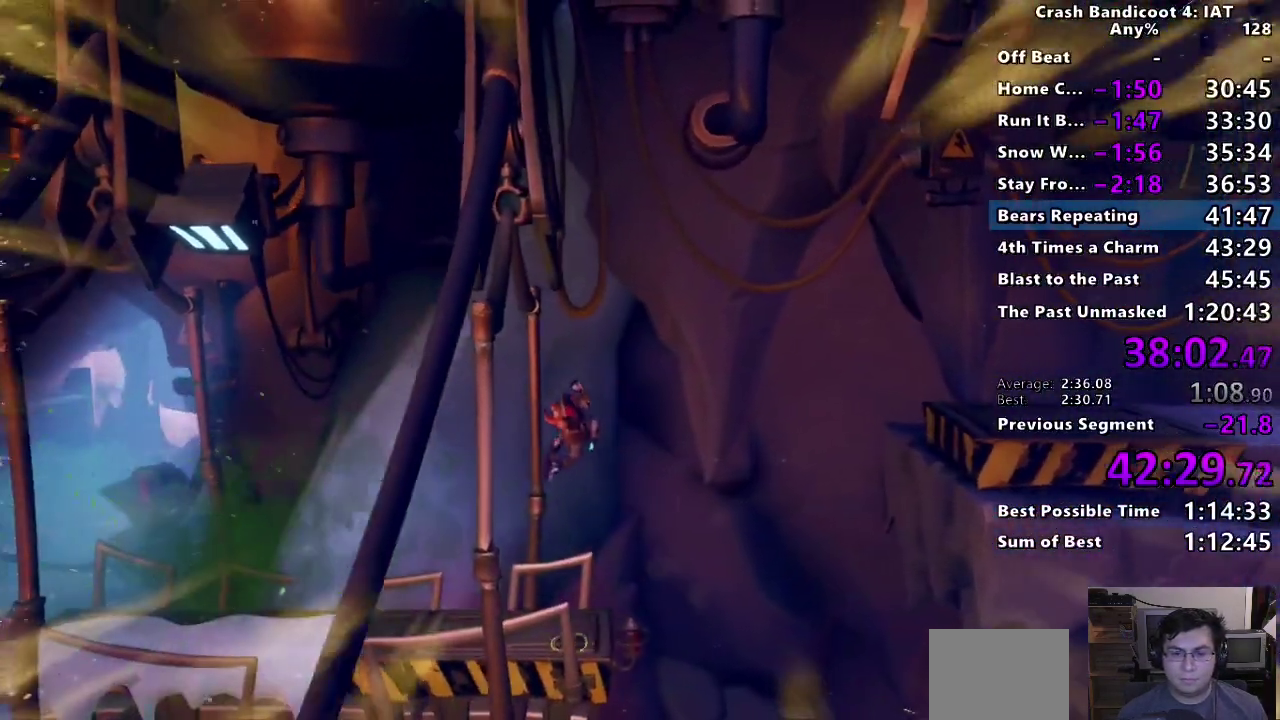
{"dt_ms": 500, "buttons": [], "left_stick": "left", "right_stick": "center", "events": [[367, "CIRCLE", "down"], [500, "CIRCLE", "up"]]}
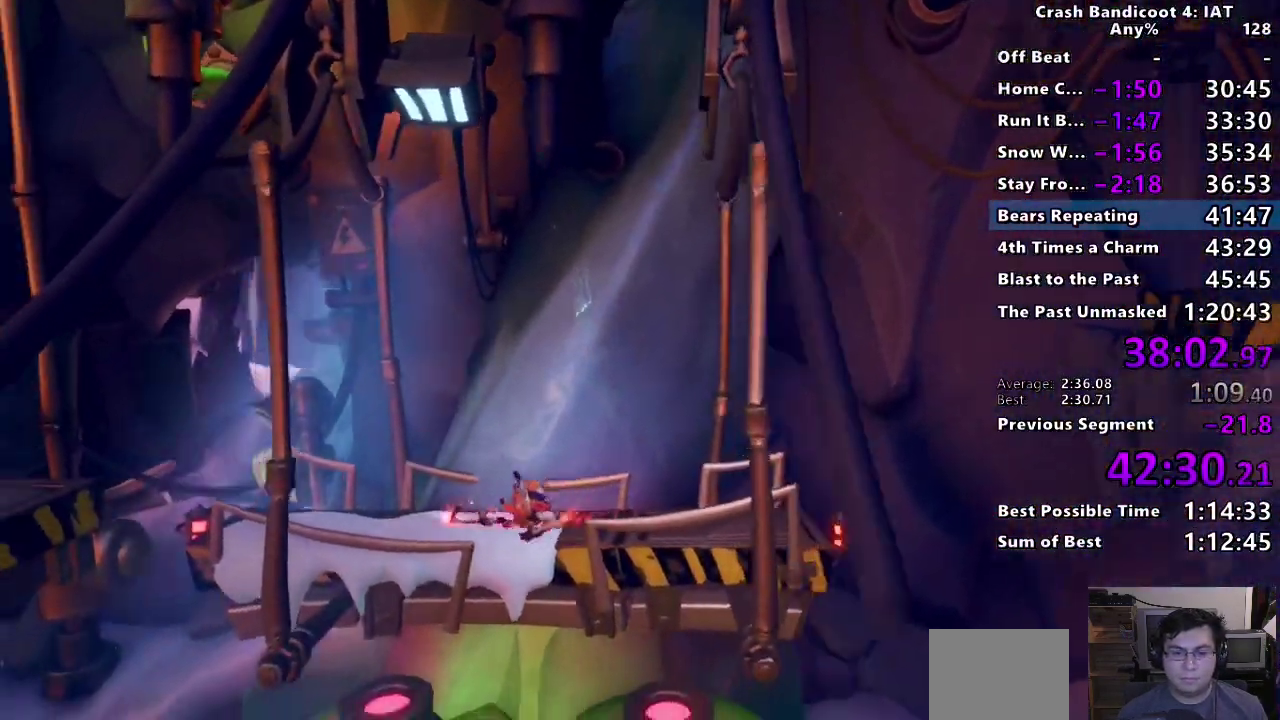
{"dt_ms": 500, "buttons": ["CROSS", "SQUARE"], "left_stick": "left", "right_stick": "center", "events": [[67, "SQUARE", "down"], [167, "SQUARE", "up"], [283, "CIRCLE", "down"], [400, "CIRCLE", "up"], [433, "SQUARE", "down"], [500, "CROSS", "down"]]}
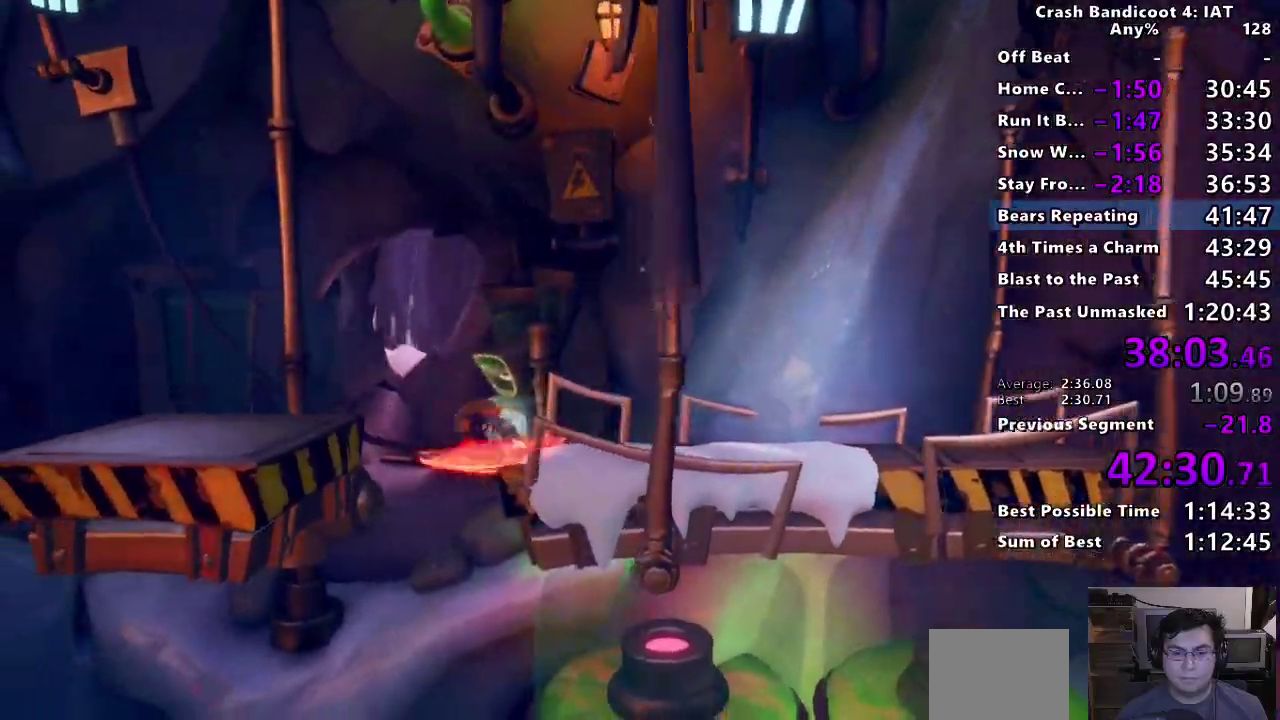
{"dt_ms": 500, "buttons": ["L2"], "left_stick": "left", "right_stick": "center", "events": [[50, "SQUARE", "up"], [67, "CROSS", "up"], [233, "R2", "down"], [233, "TRIANGLE", "down"], [333, "TRIANGLE", "up"], [367, "R2", "up"], [467, "L2", "down"]]}
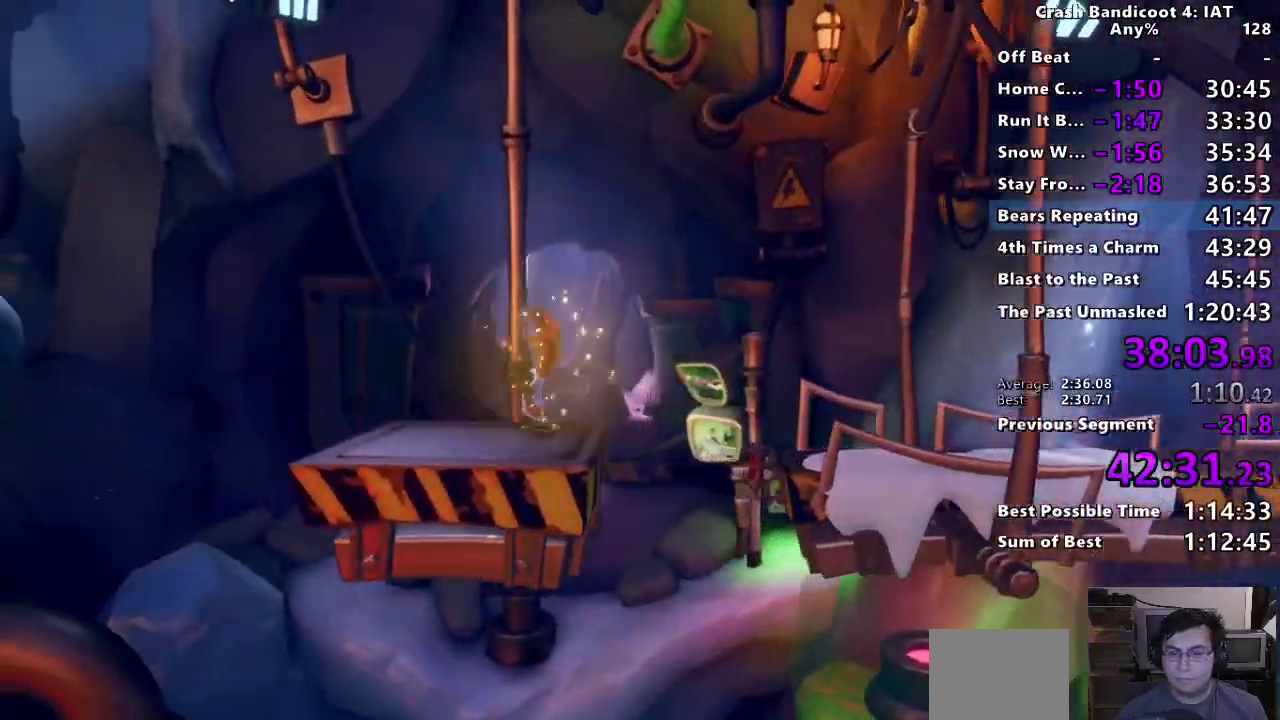
{"dt_ms": 500, "buttons": [], "left_stick": "center", "right_stick": "center", "events": [[17, "L2", "up"], [133, "left_stick", "center"]]}
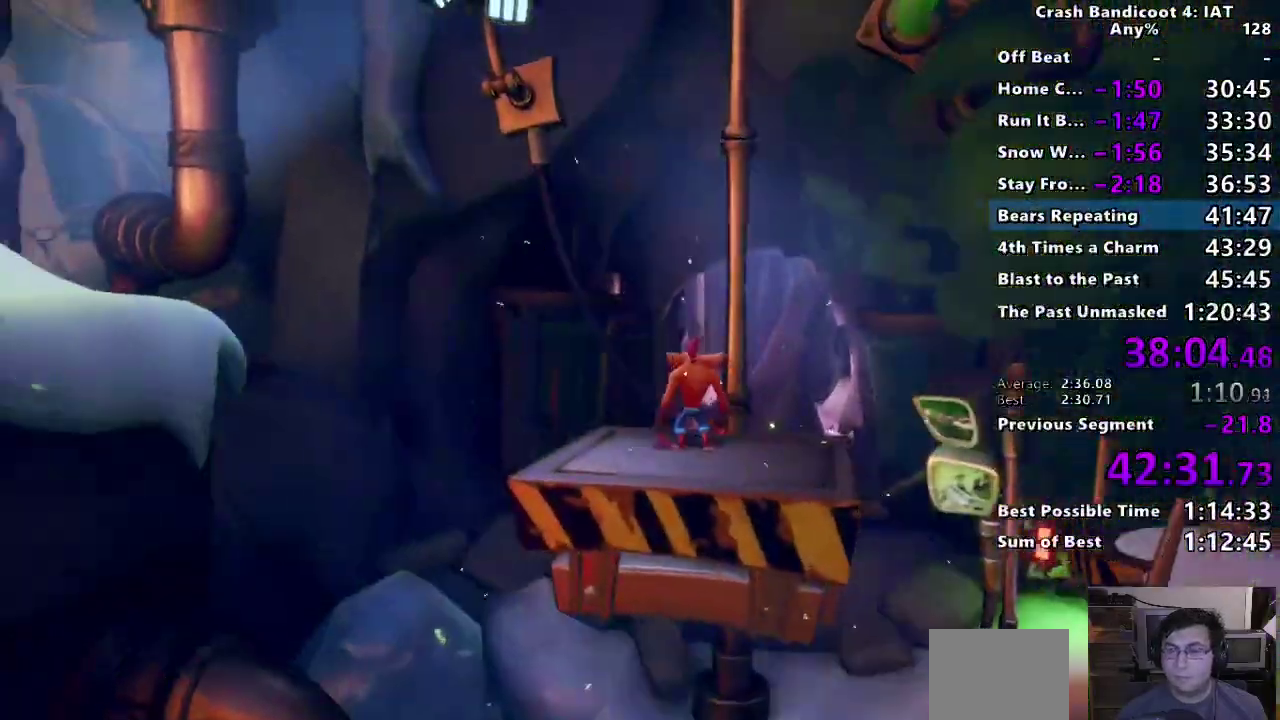
{"dt_ms": 500, "buttons": [], "left_stick": "center", "right_stick": "center", "events": []}
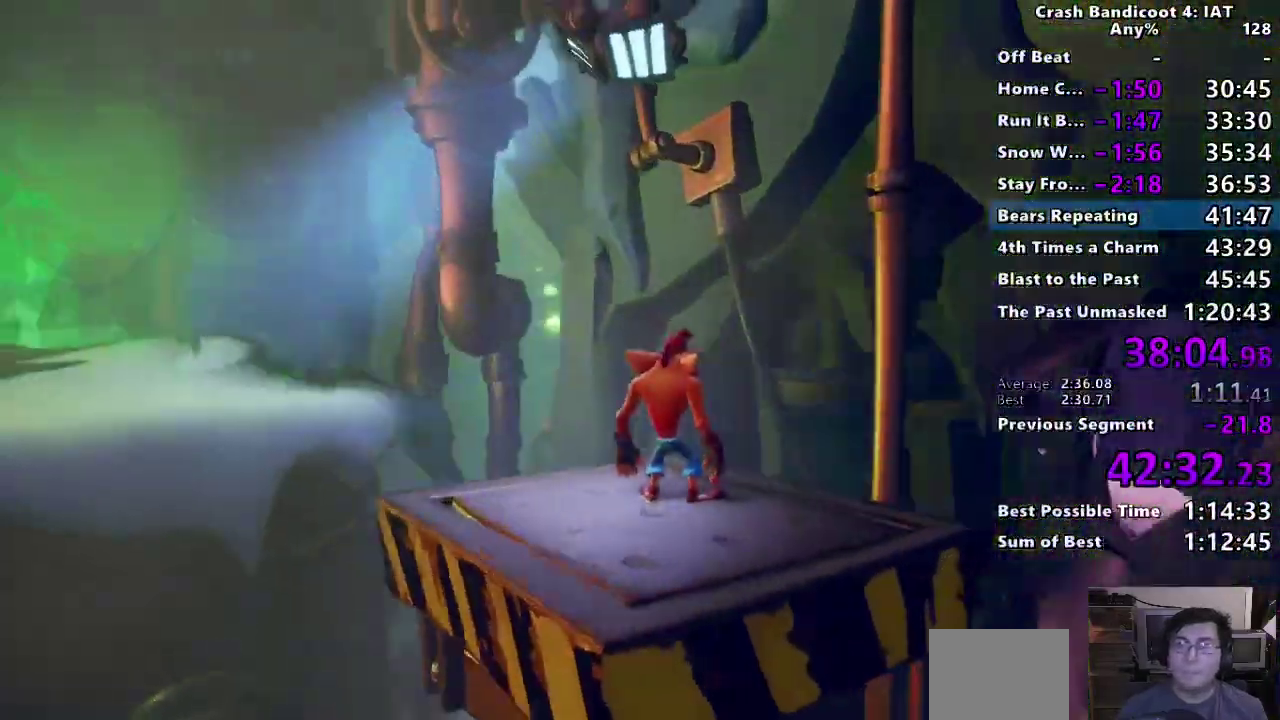
{"dt_ms": 500, "buttons": [], "left_stick": "center", "right_stick": "center", "events": []}
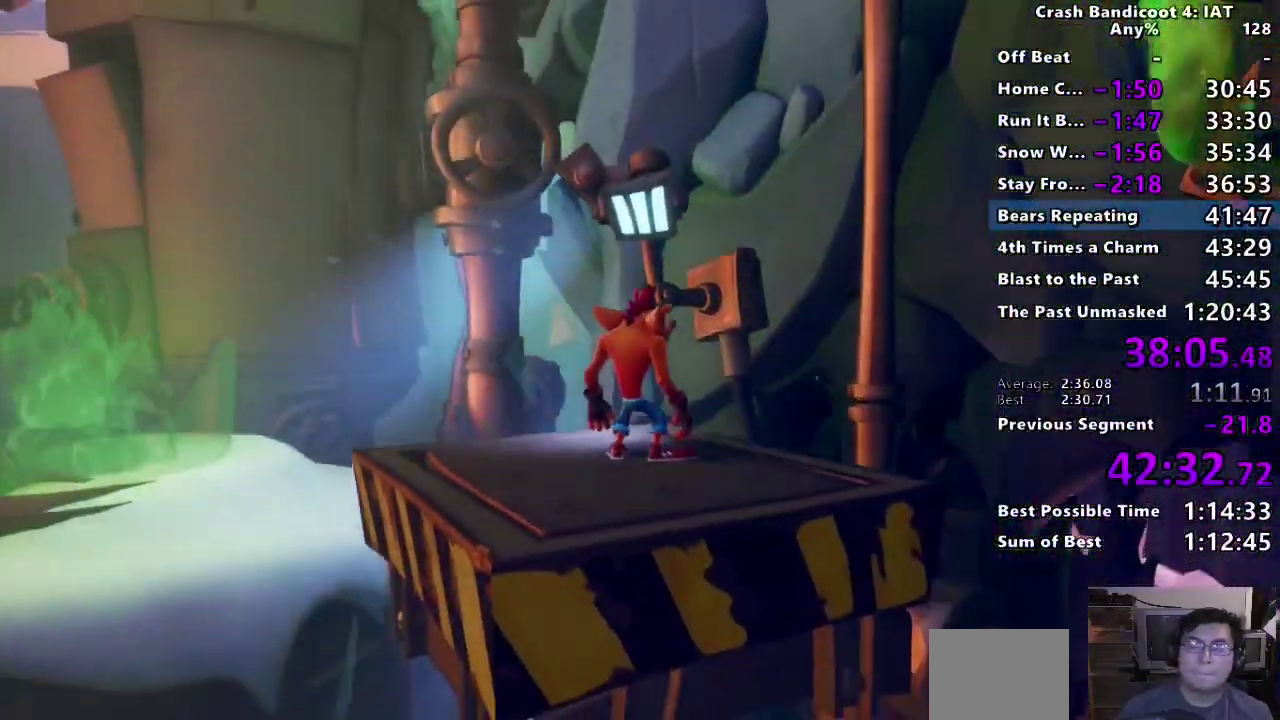
{"dt_ms": 500, "buttons": [], "left_stick": "center", "right_stick": "center", "events": []}
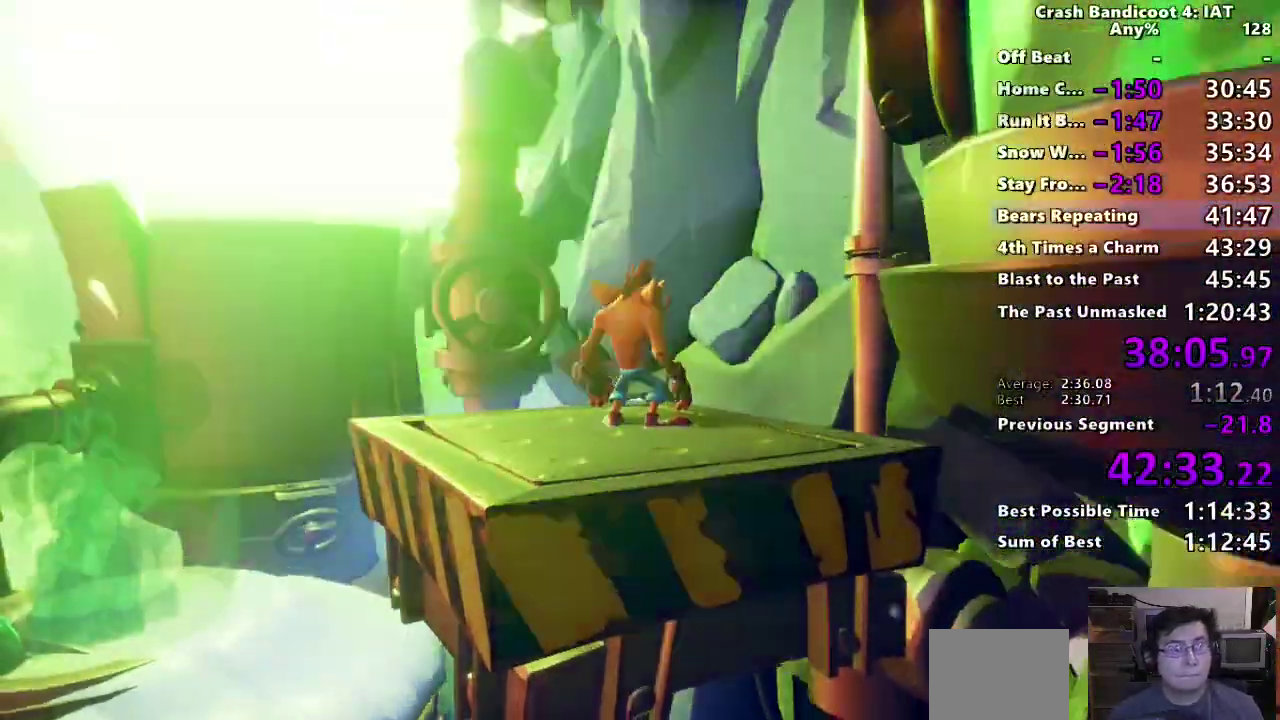
{"dt_ms": 500, "buttons": [], "left_stick": "center", "right_stick": "center", "events": []}
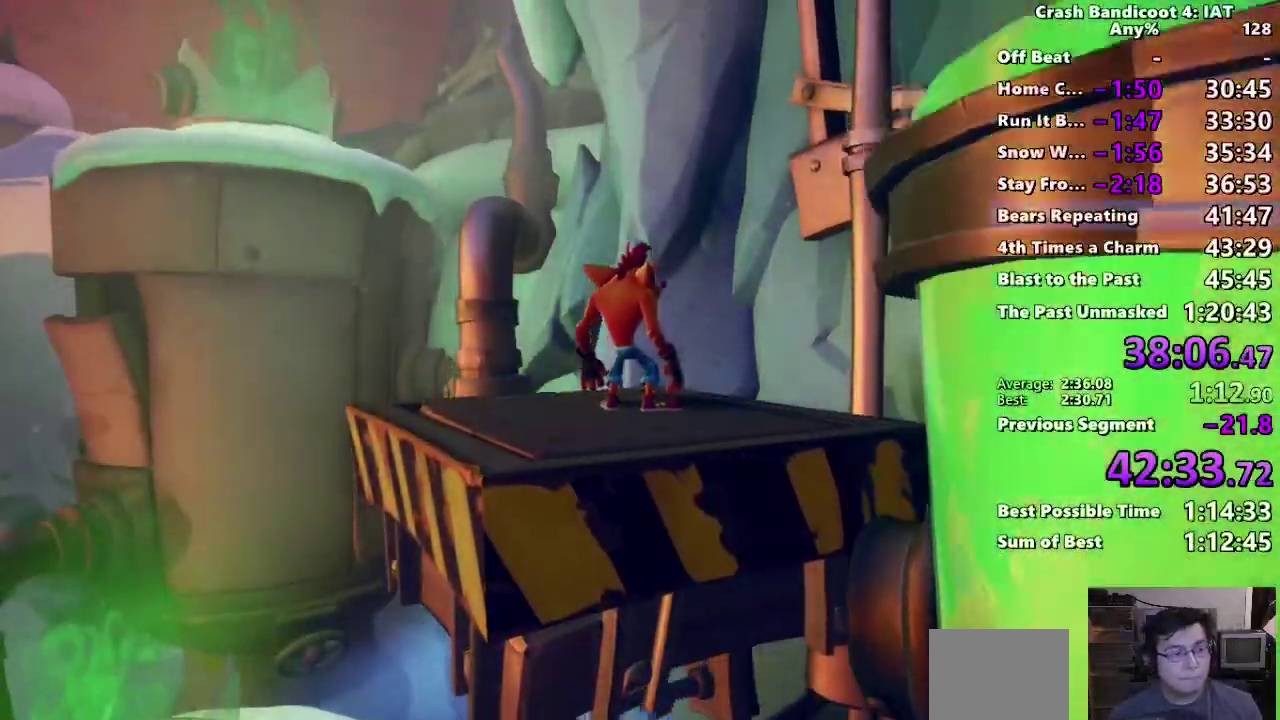
{"dt_ms": 500, "buttons": ["TRIANGLE"], "left_stick": "center", "right_stick": "center", "events": [[500, "TRIANGLE", "down"]]}
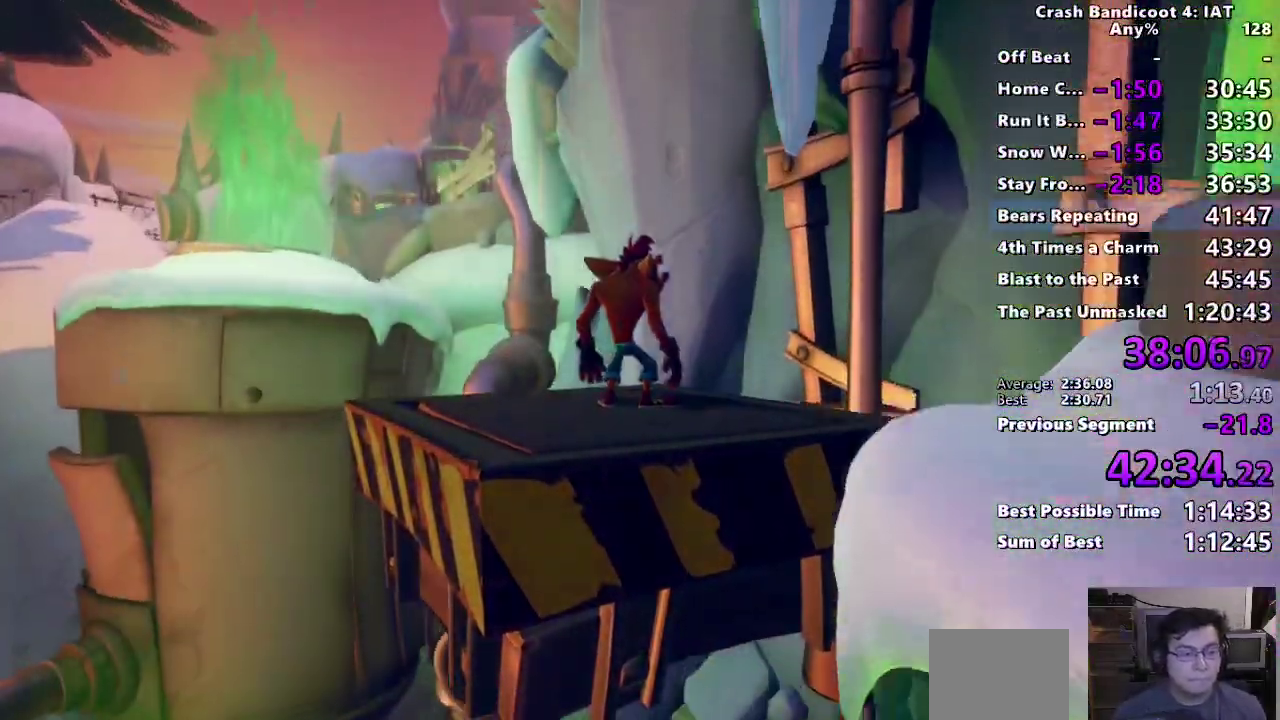
{"dt_ms": 500, "buttons": [], "left_stick": "center", "right_stick": "center", "events": [[67, "R2", "down"], [100, "TRIANGLE", "up"], [133, "R2", "up"], [200, "TRIANGLE", "down"], [300, "TRIANGLE", "up"], [400, "TRIANGLE", "down"], [483, "TRIANGLE", "up"]]}
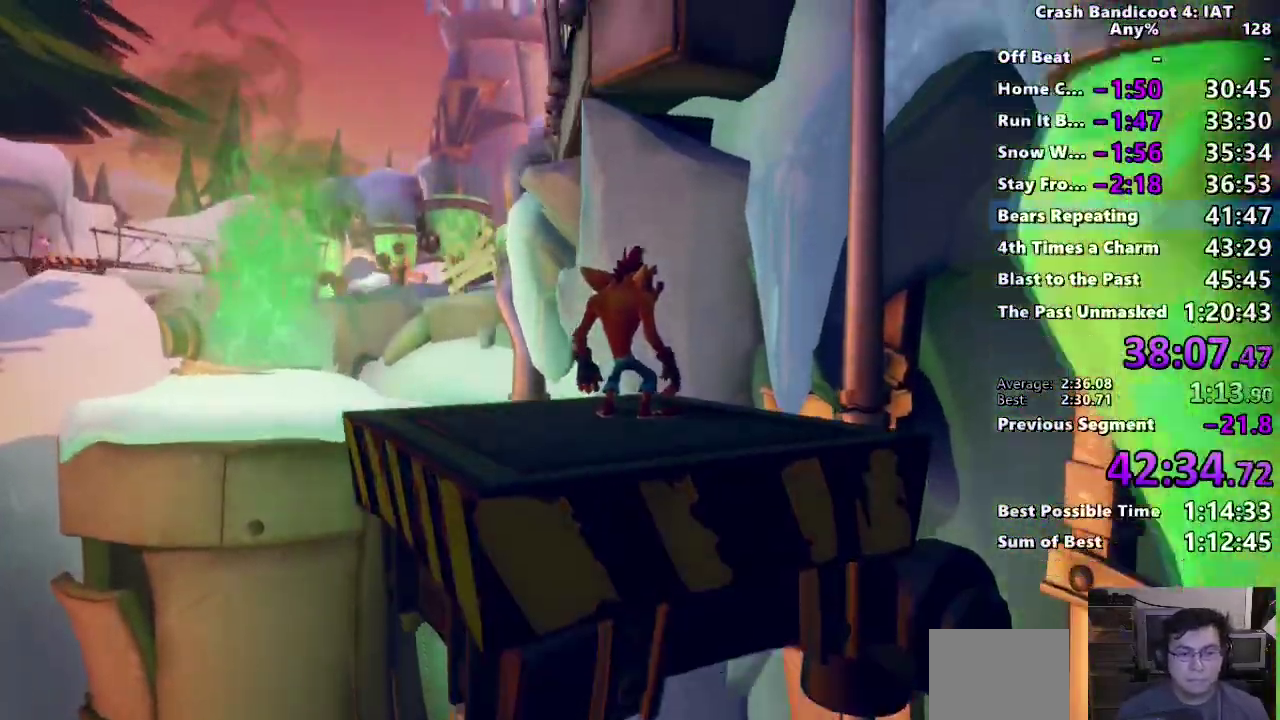
{"dt_ms": 500, "buttons": ["TRIANGLE"], "left_stick": "center", "right_stick": "center", "events": [[83, "TRIANGLE", "down"], [183, "R1", "down"], [183, "TRIANGLE", "up"], [267, "R1", "up"], [267, "TRIANGLE", "down"], [350, "TRIANGLE", "up"], [450, "TRIANGLE", "down"]]}
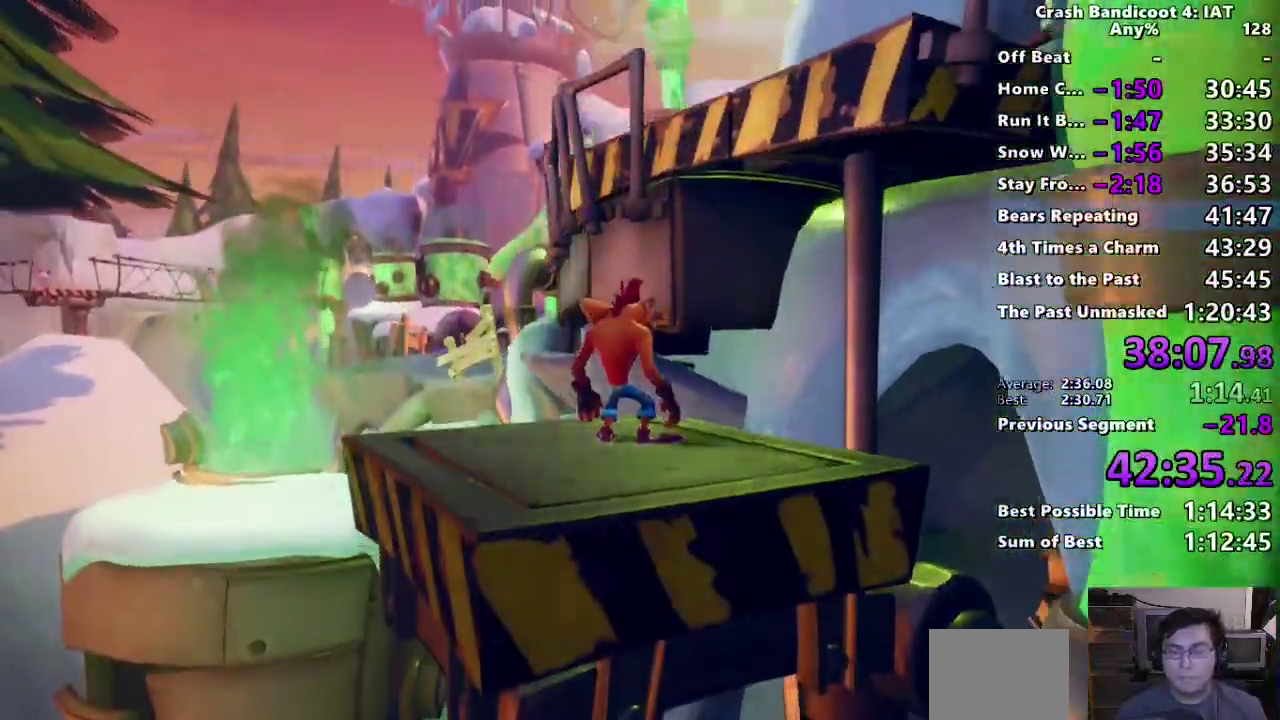
{"dt_ms": 500, "buttons": [], "left_stick": "up-right", "right_stick": "center", "events": [[33, "TRIANGLE", "up"], [117, "TRIANGLE", "down"], [200, "TRIANGLE", "up"], [233, "left_stick", "up-right"], [300, "TRIANGLE", "down"], [383, "TRIANGLE", "up"]]}